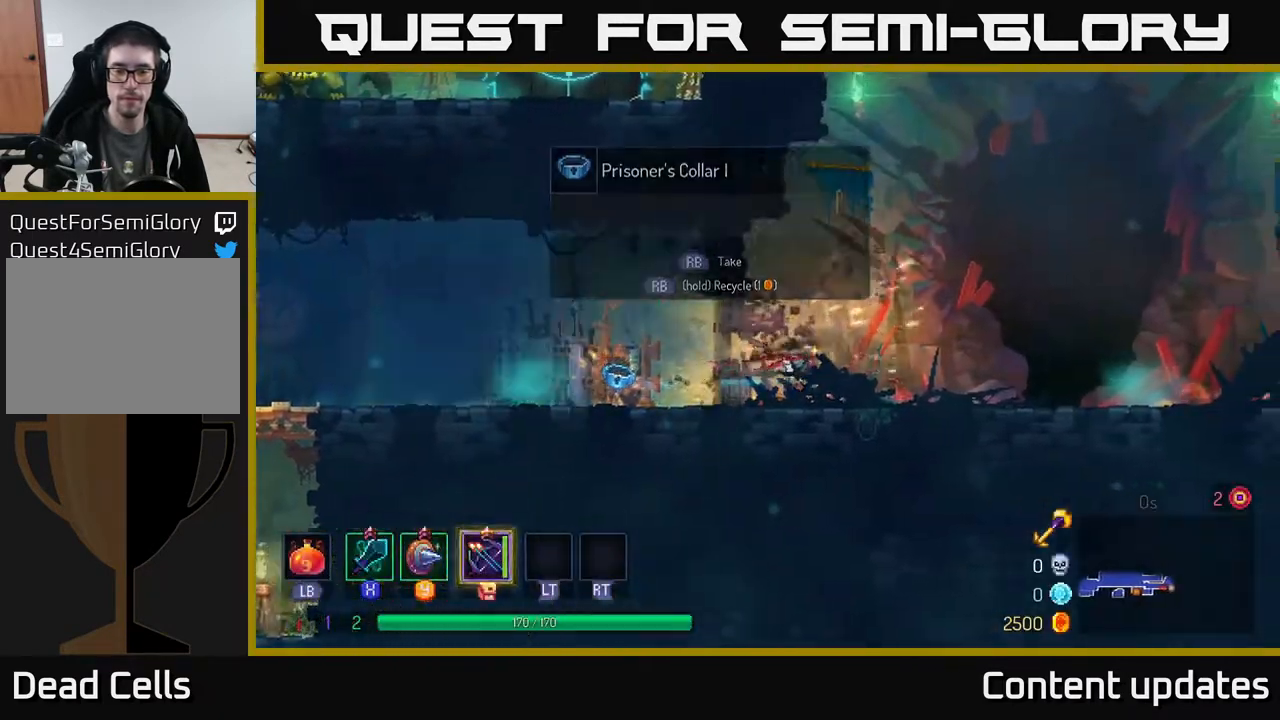
Gameplay with a controller (Xbox layout); each line is a JSON object with the inputs held at the frame after it. "events" lists button and stick changes between this image and that frame as [ms after this image, input, new state], when the widget could be followed in between.
{"buttons": [], "left_stick": "right", "right_stick": "center", "events": []}
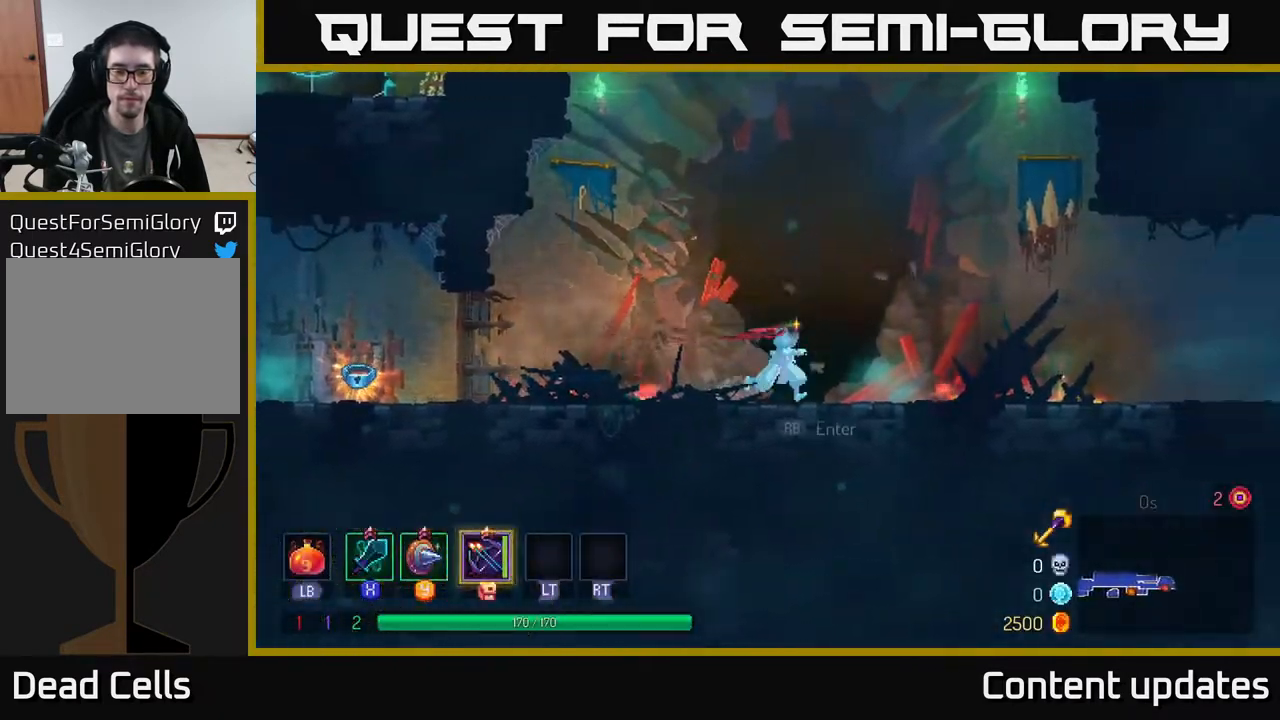
{"buttons": [], "left_stick": "right", "right_stick": "center", "events": [[333, "B", "down"], [483, "B", "up"]]}
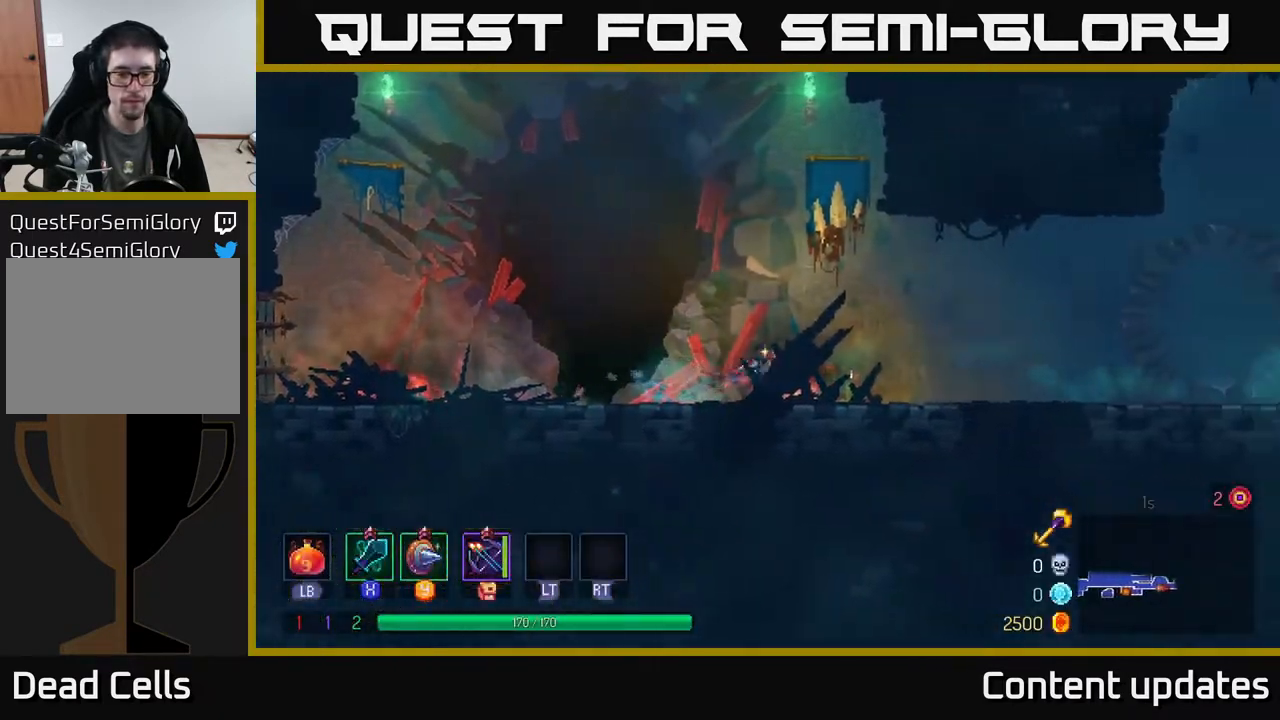
{"buttons": [], "left_stick": "right", "right_stick": "center", "events": []}
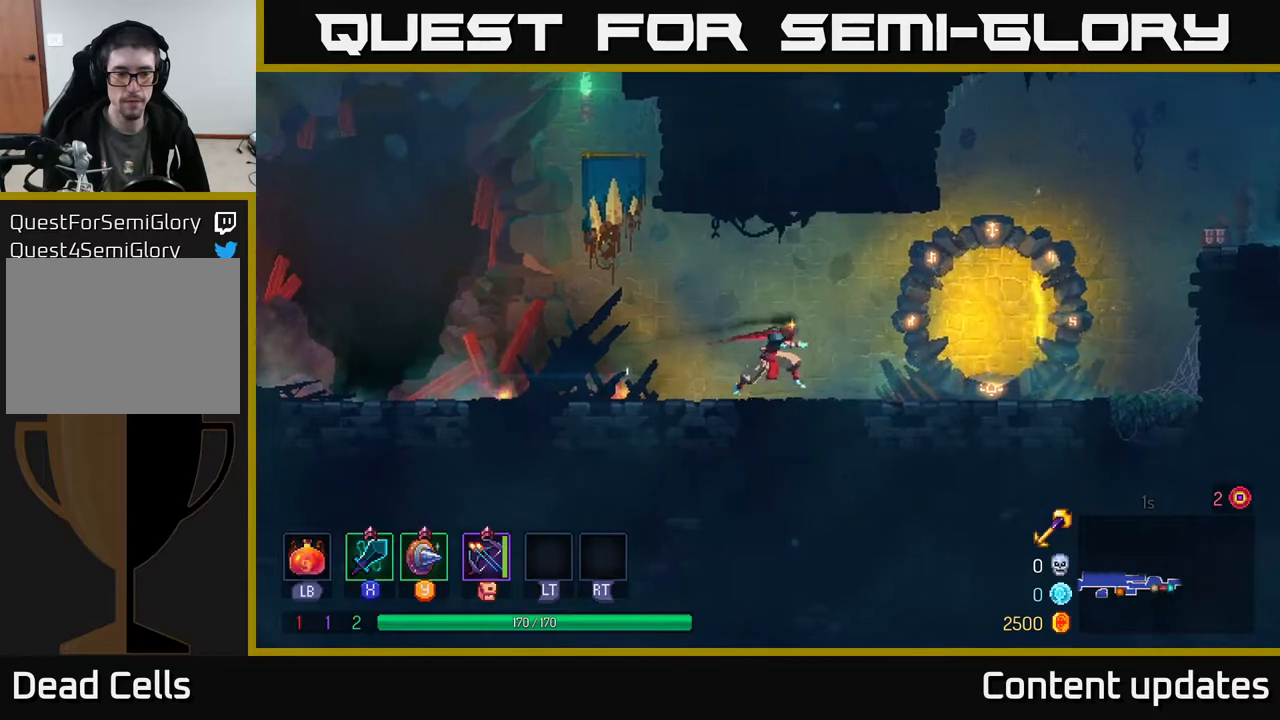
{"buttons": [], "left_stick": "right", "right_stick": "center", "events": [[133, "A", "down"], [200, "A", "up"]]}
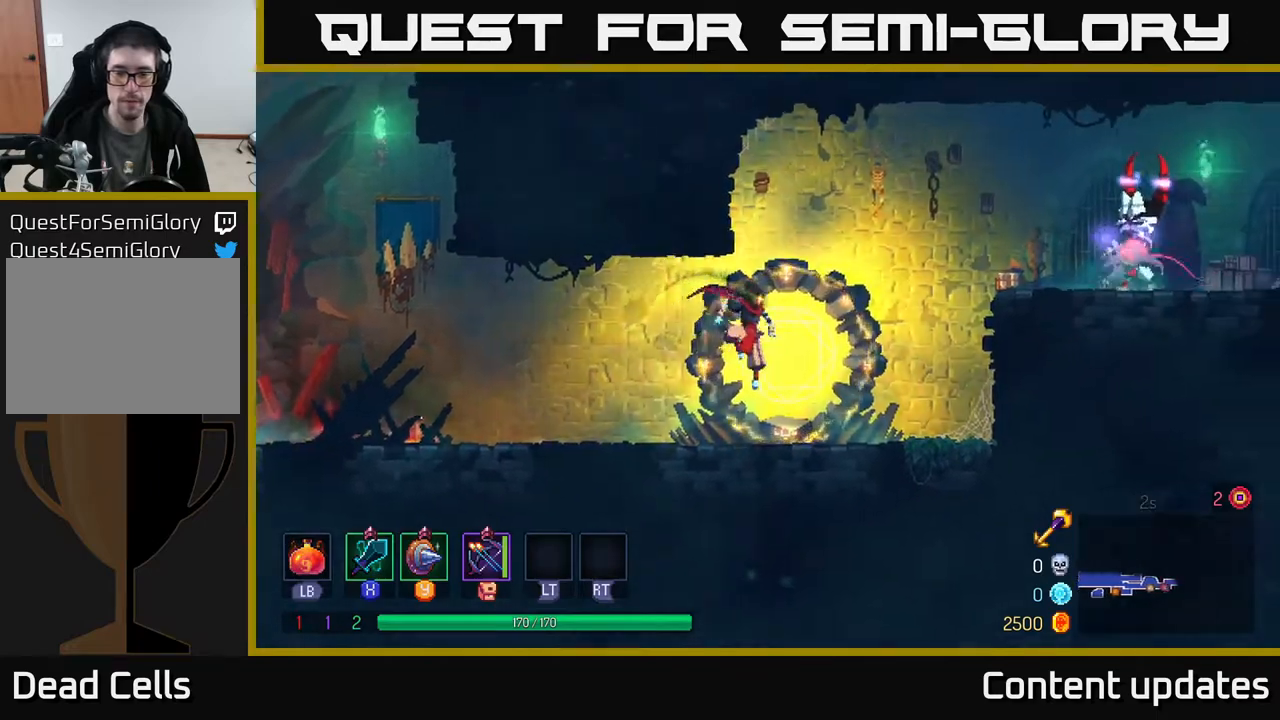
{"buttons": [], "left_stick": "right", "right_stick": "center", "events": [[167, "A", "down"], [300, "A", "up"], [367, "A", "down"], [467, "A", "up"]]}
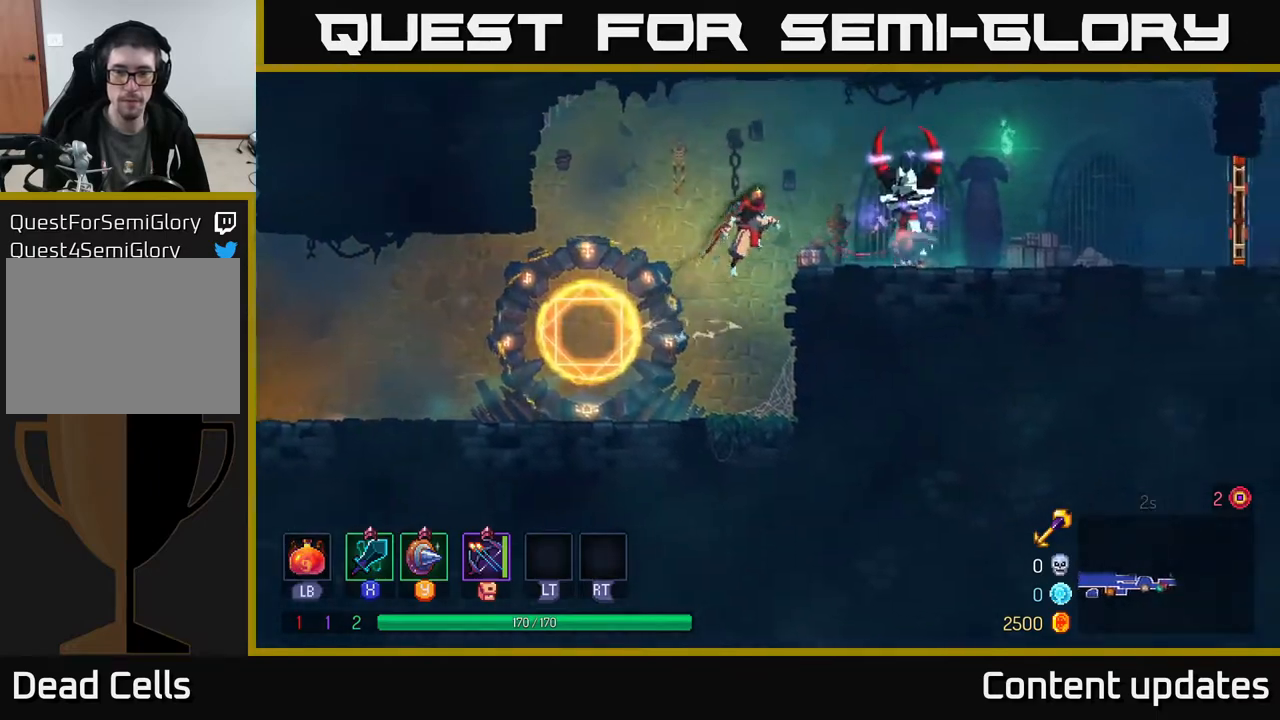
{"buttons": [], "left_stick": "right", "right_stick": "center", "events": [[17, "B", "down"], [133, "B", "up"], [200, "X", "down"], [317, "X", "up"]]}
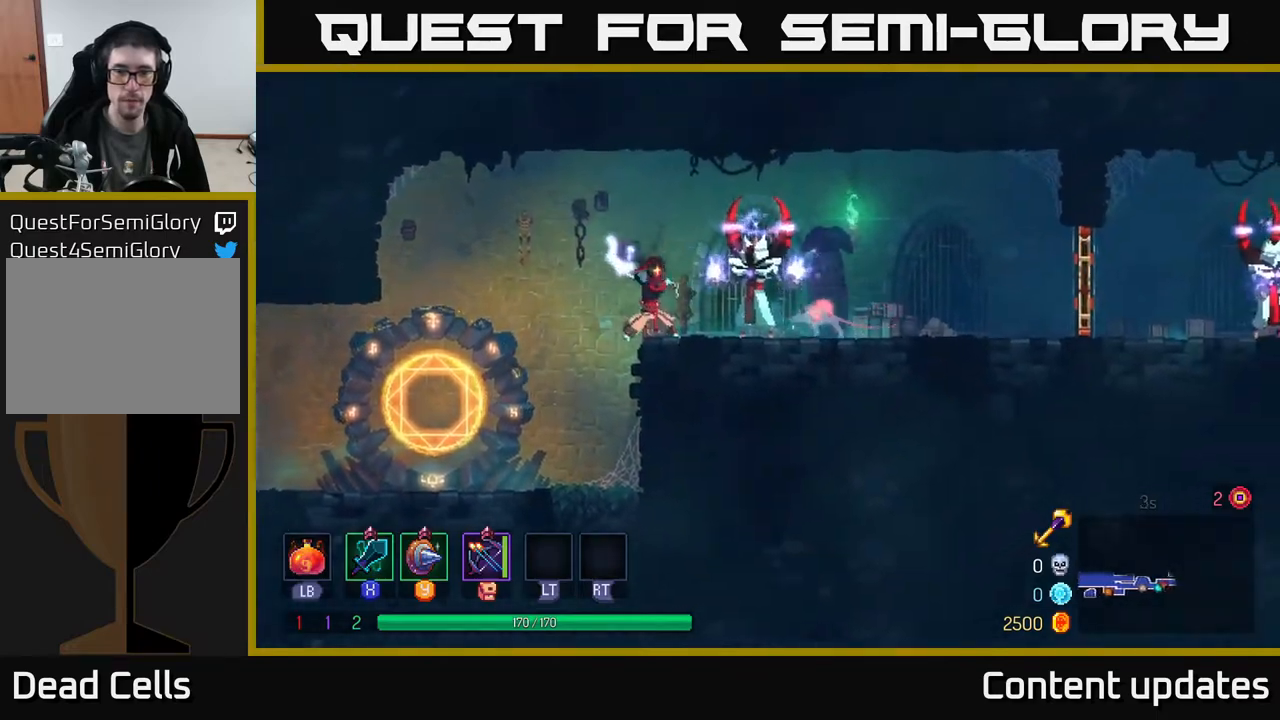
{"buttons": [], "left_stick": "right", "right_stick": "center", "events": [[350, "X", "down"], [417, "X", "up"]]}
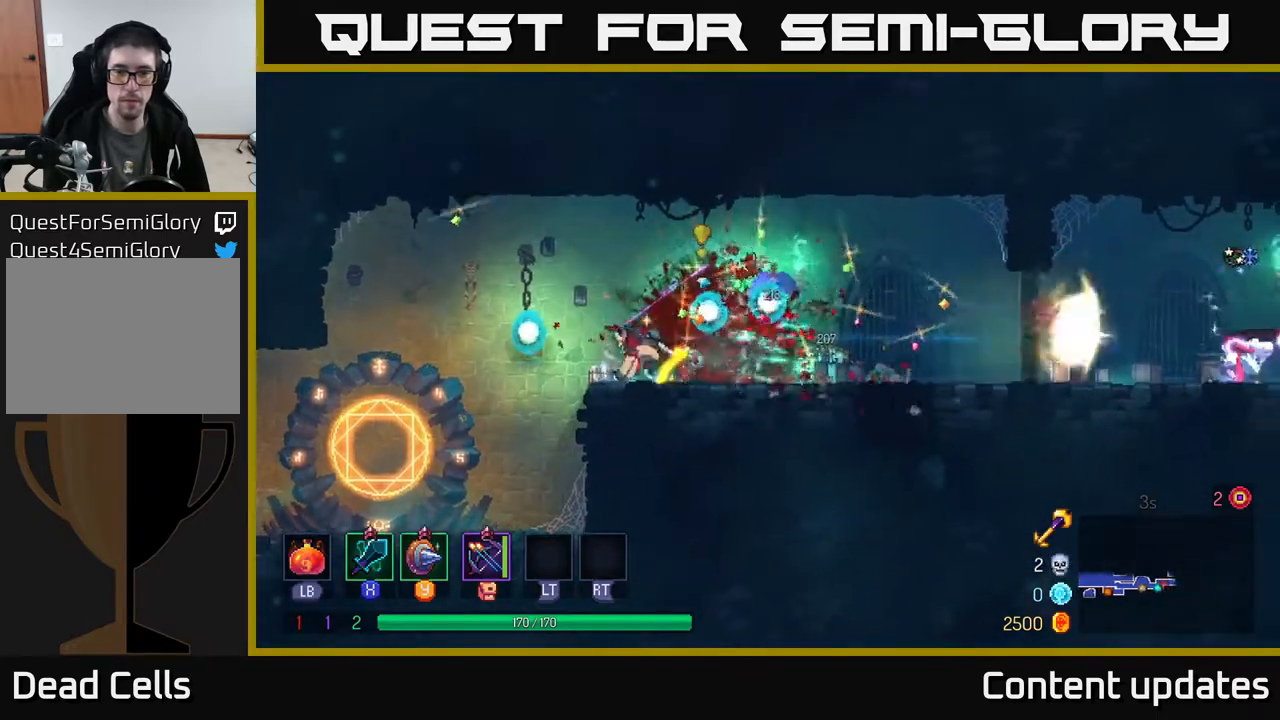
{"buttons": ["B"], "left_stick": "right", "right_stick": "center", "events": [[483, "B", "down"]]}
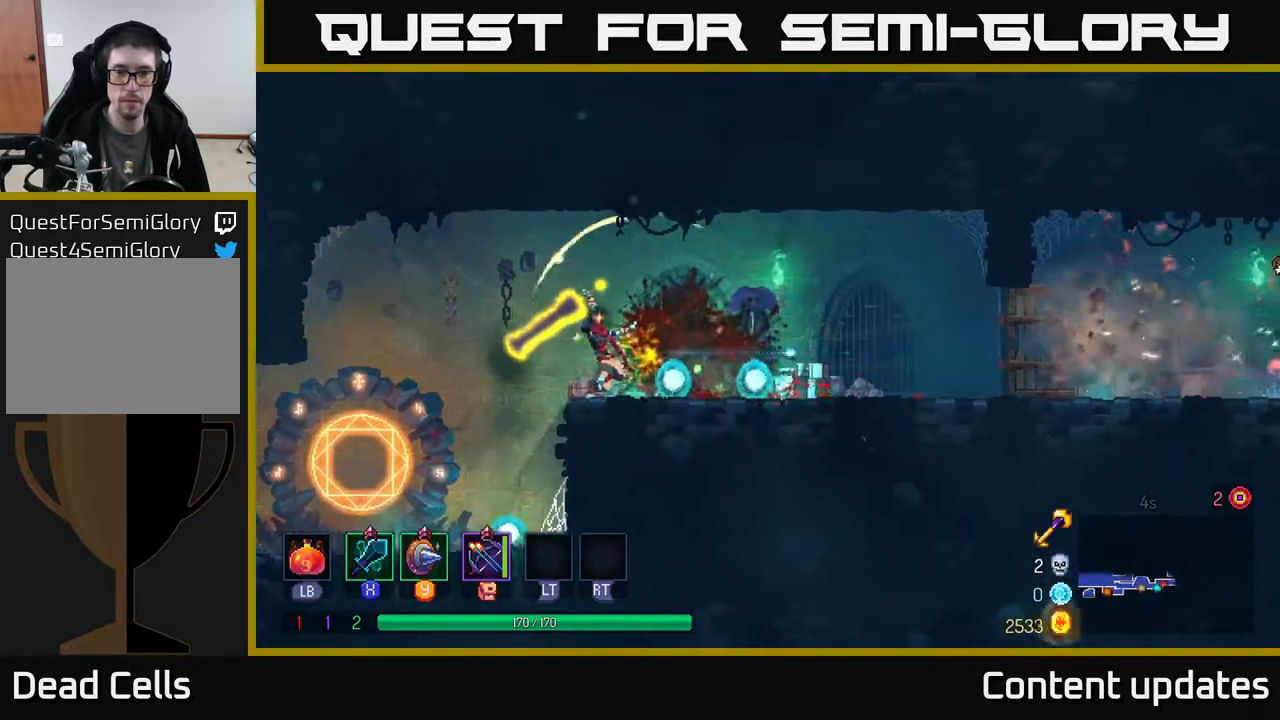
{"buttons": [], "left_stick": "right", "right_stick": "center", "events": [[117, "B", "up"]]}
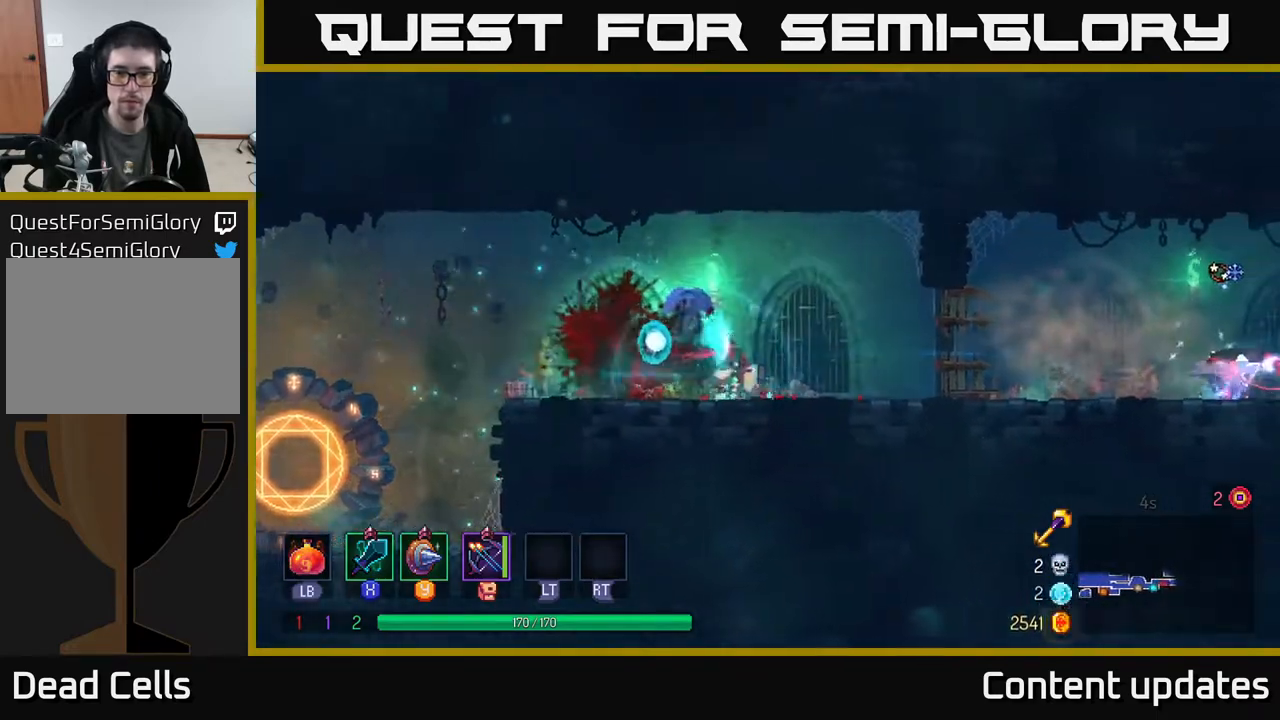
{"buttons": [], "left_stick": "right", "right_stick": "center", "events": [[450, "X", "down"], [500, "X", "up"]]}
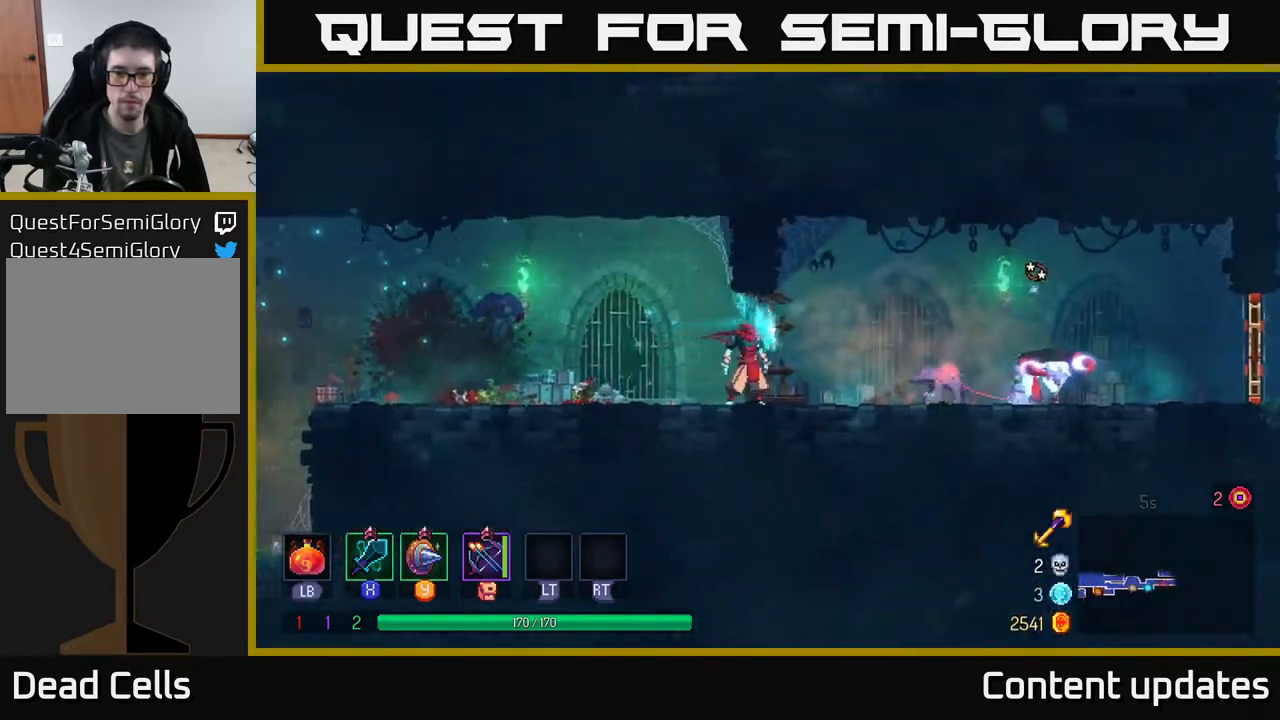
{"buttons": [], "left_stick": "right", "right_stick": "center", "events": []}
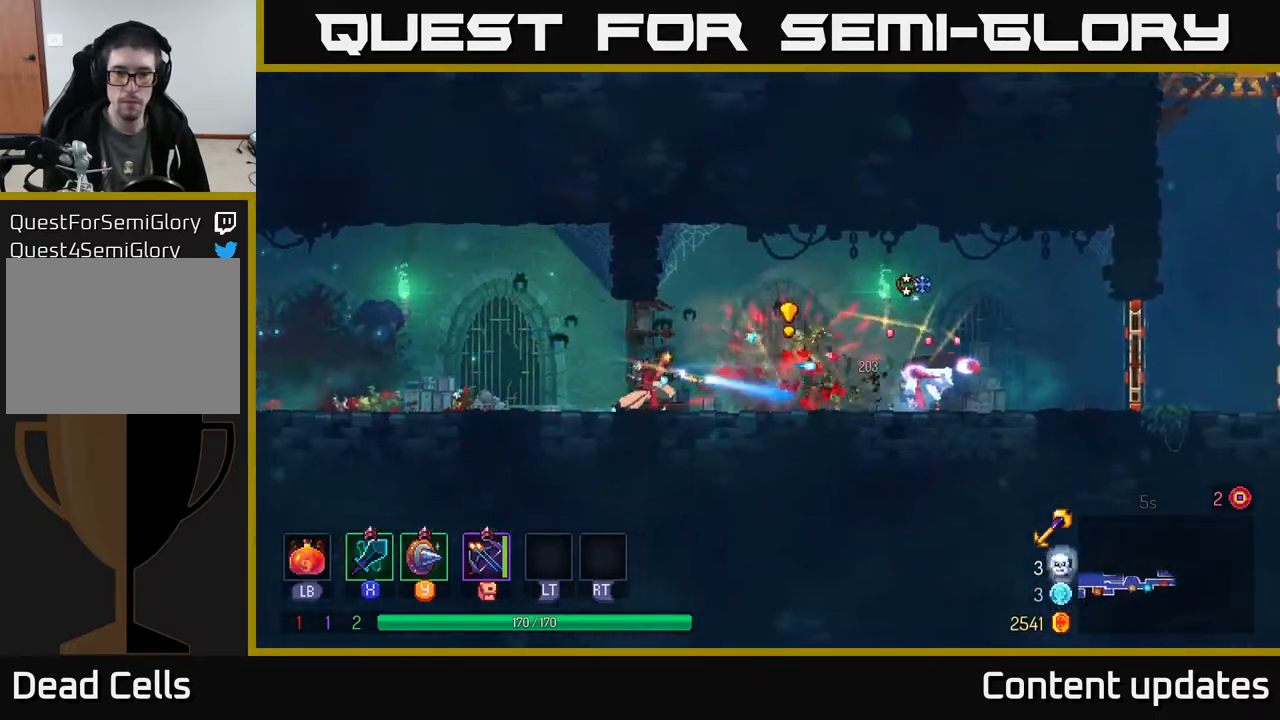
{"buttons": [], "left_stick": "right", "right_stick": "center", "events": [[400, "X", "down"], [450, "X", "up"]]}
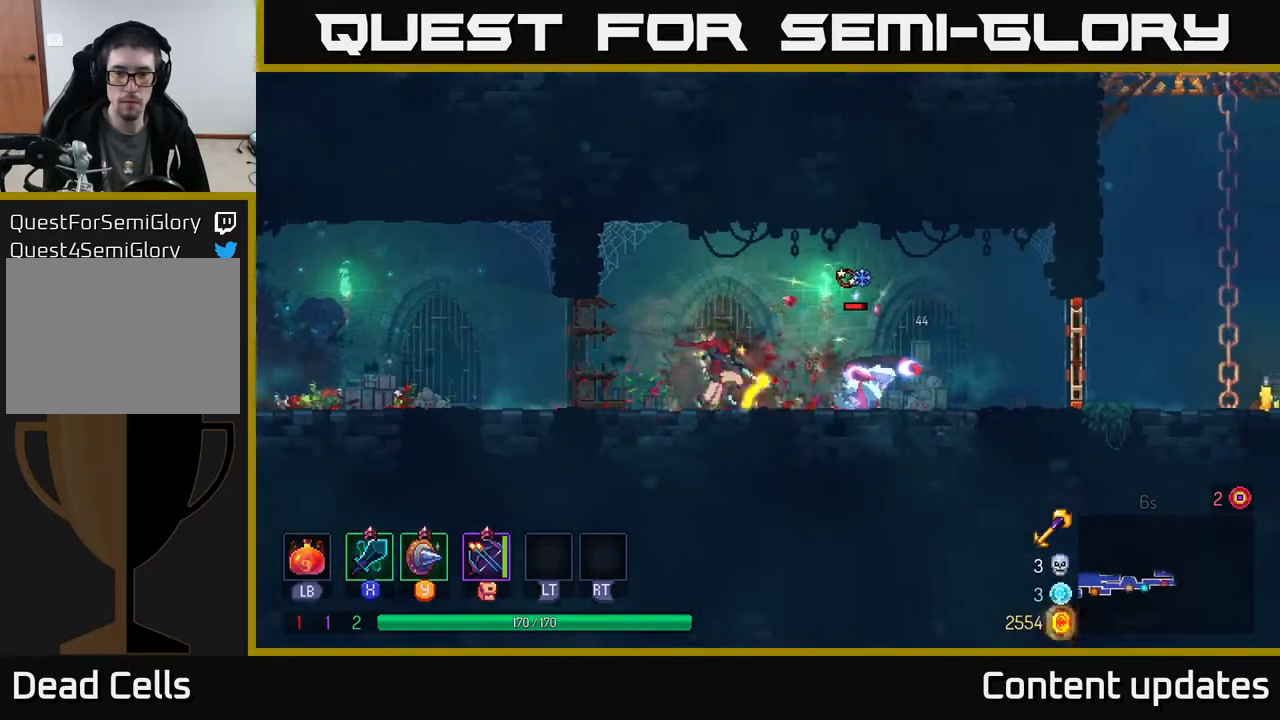
{"buttons": [], "left_stick": "right", "right_stick": "center", "events": []}
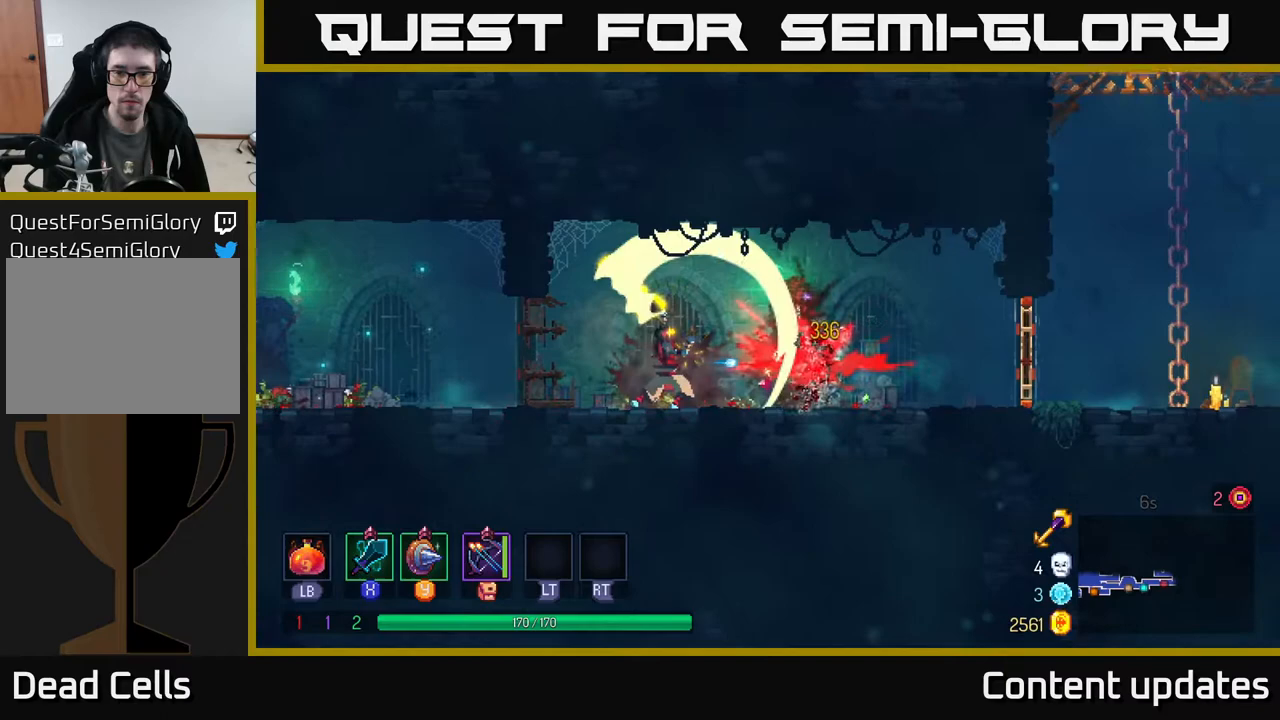
{"buttons": [], "left_stick": "right", "right_stick": "center", "events": [[150, "B", "down"], [300, "B", "up"], [367, "B", "down"], [483, "B", "up"]]}
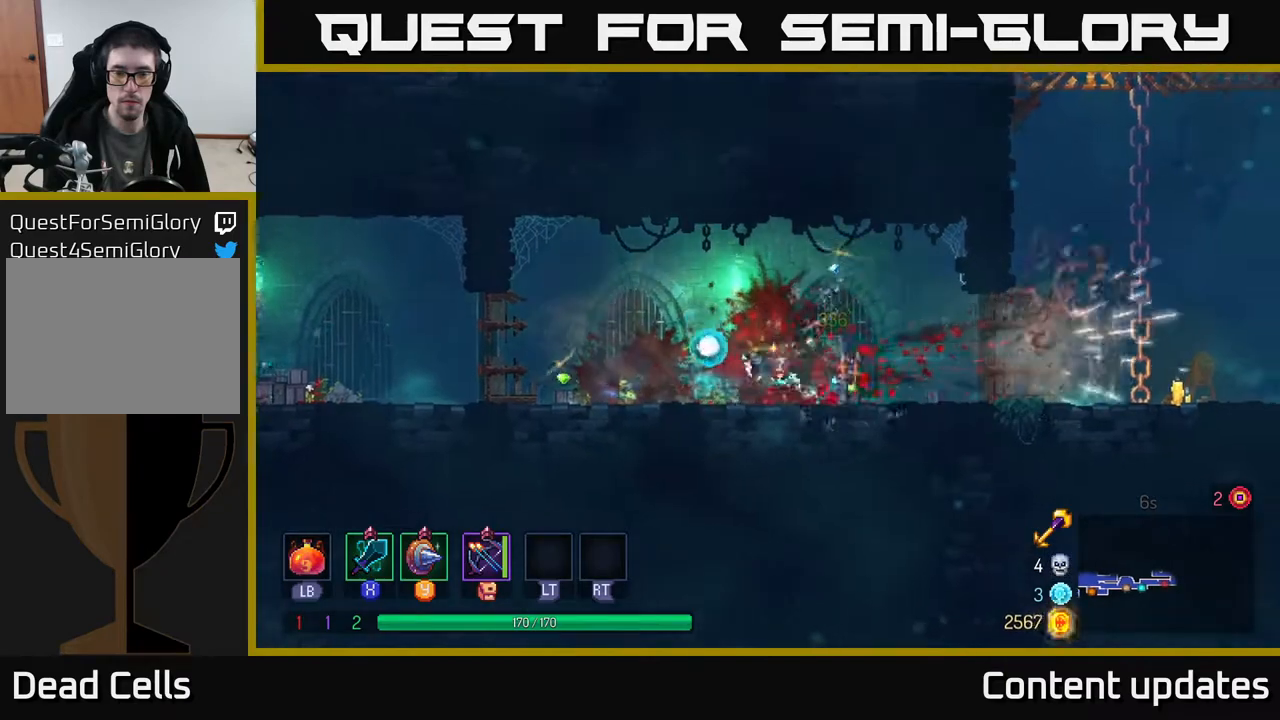
{"buttons": [], "left_stick": "right", "right_stick": "center", "events": [[317, "R1", "down"], [417, "R1", "up"]]}
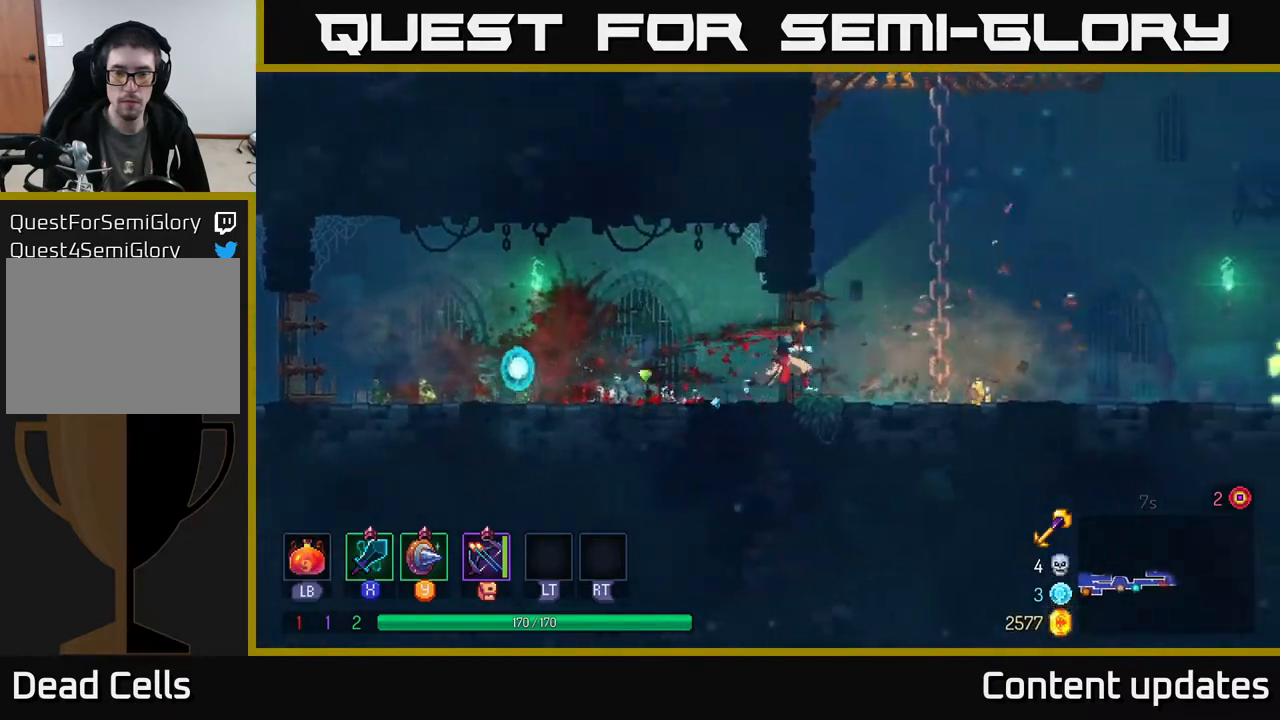
{"buttons": ["START"], "left_stick": "right", "right_stick": "center", "events": [[167, "A", "down"], [300, "A", "up"], [450, "START", "down"]]}
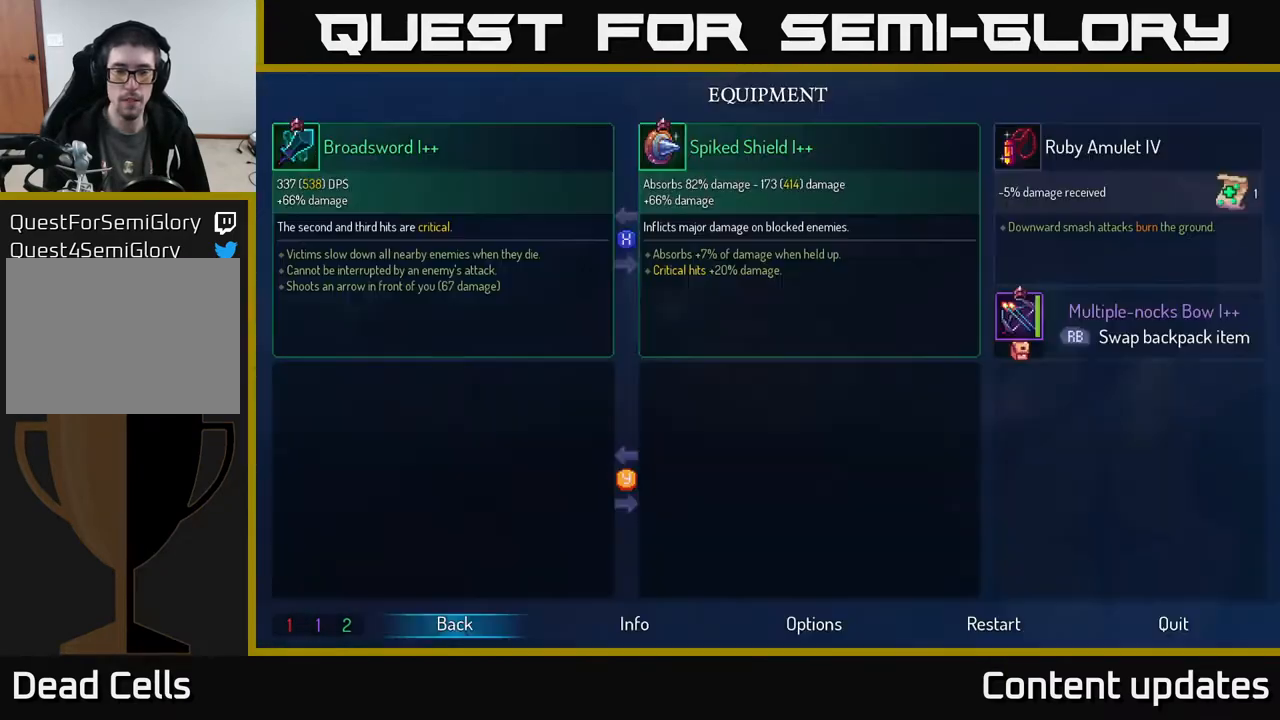
{"buttons": [], "left_stick": "center", "right_stick": "center", "events": [[33, "left_stick", "center"], [117, "START", "up"]]}
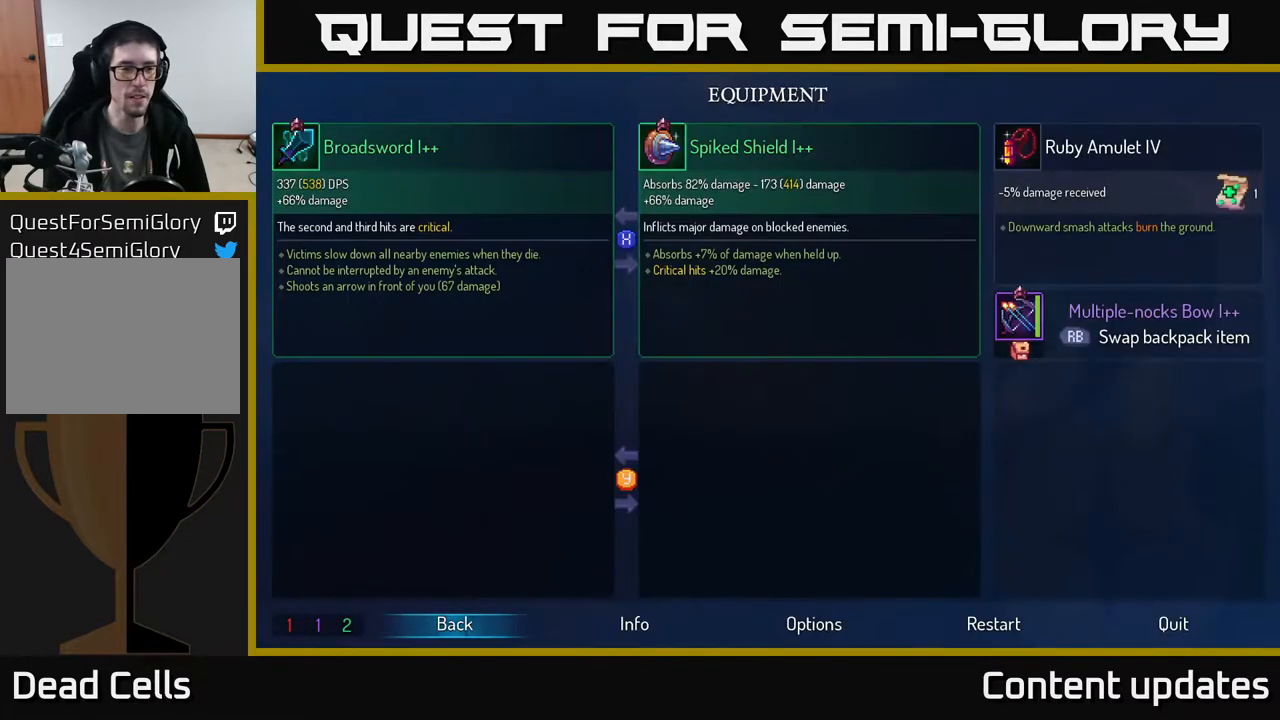
{"buttons": [], "left_stick": "center", "right_stick": "center", "events": []}
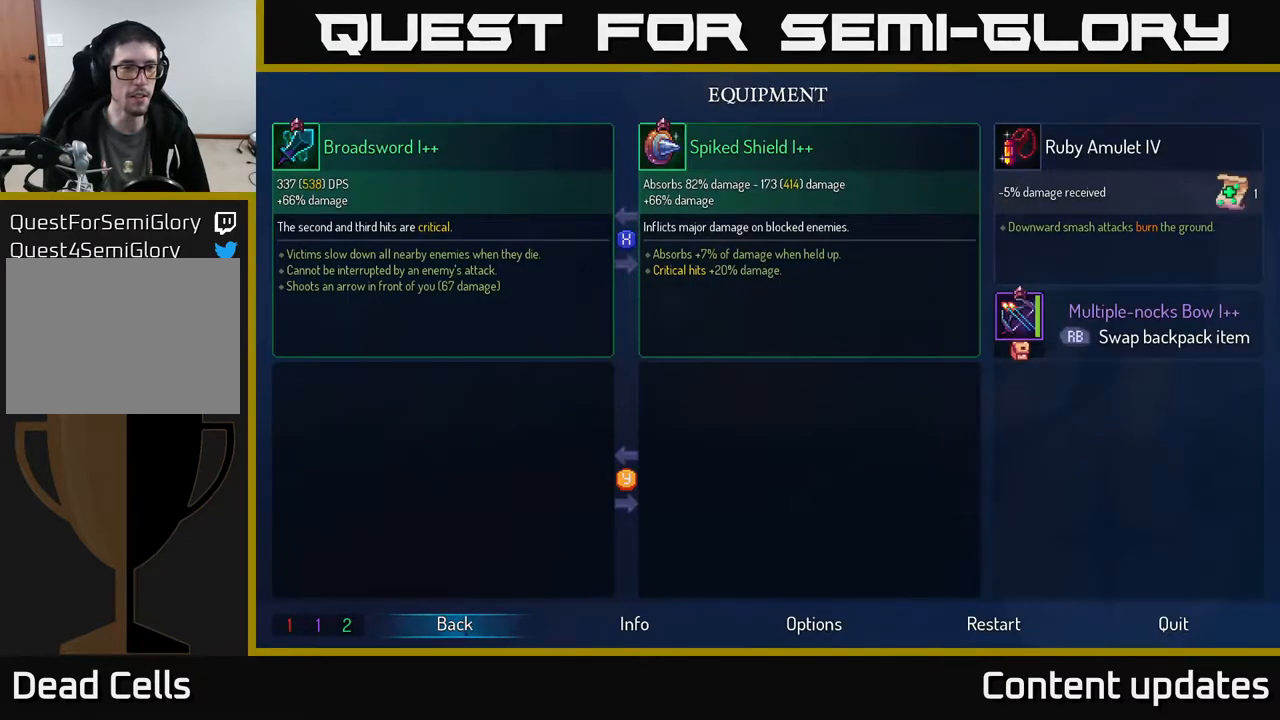
{"buttons": [], "left_stick": "center", "right_stick": "center", "events": []}
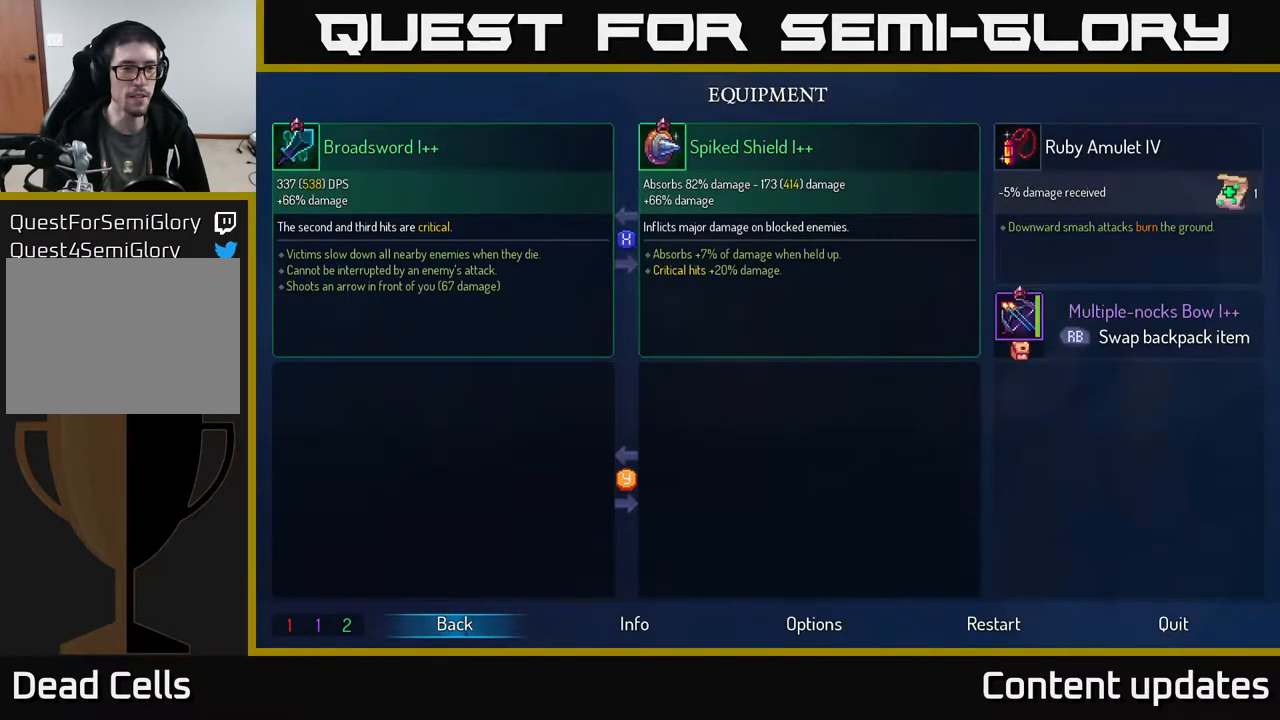
{"buttons": [], "left_stick": "center", "right_stick": "center", "events": []}
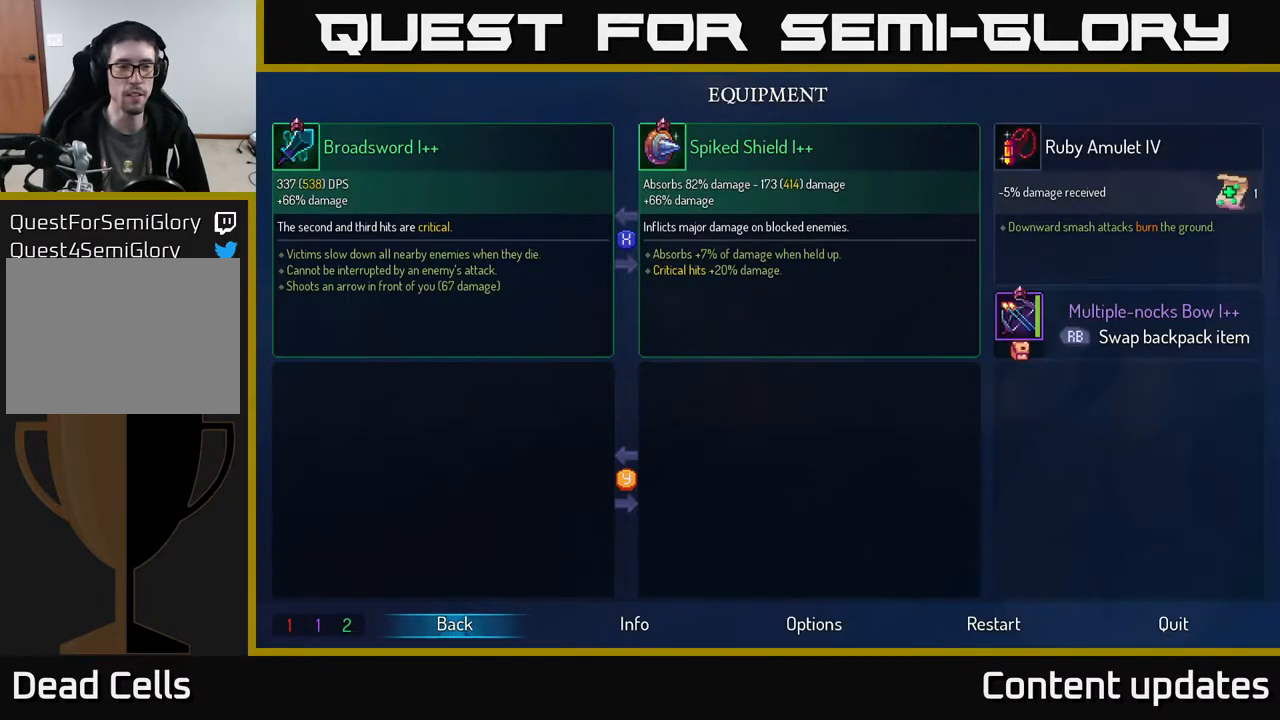
{"buttons": [], "left_stick": "right", "right_stick": "center", "events": [[33, "START", "down"], [100, "START", "up"], [100, "left_stick", "right"], [433, "X", "down"], [500, "X", "up"]]}
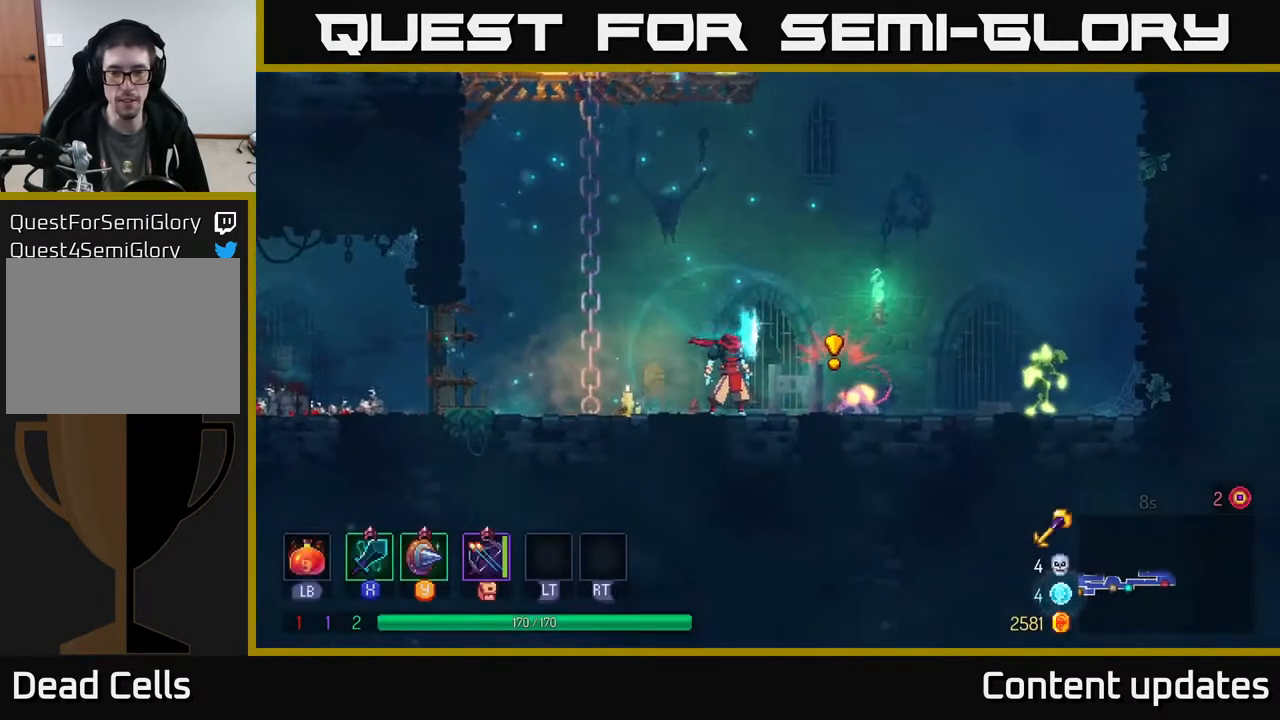
{"buttons": [], "left_stick": "right", "right_stick": "center", "events": []}
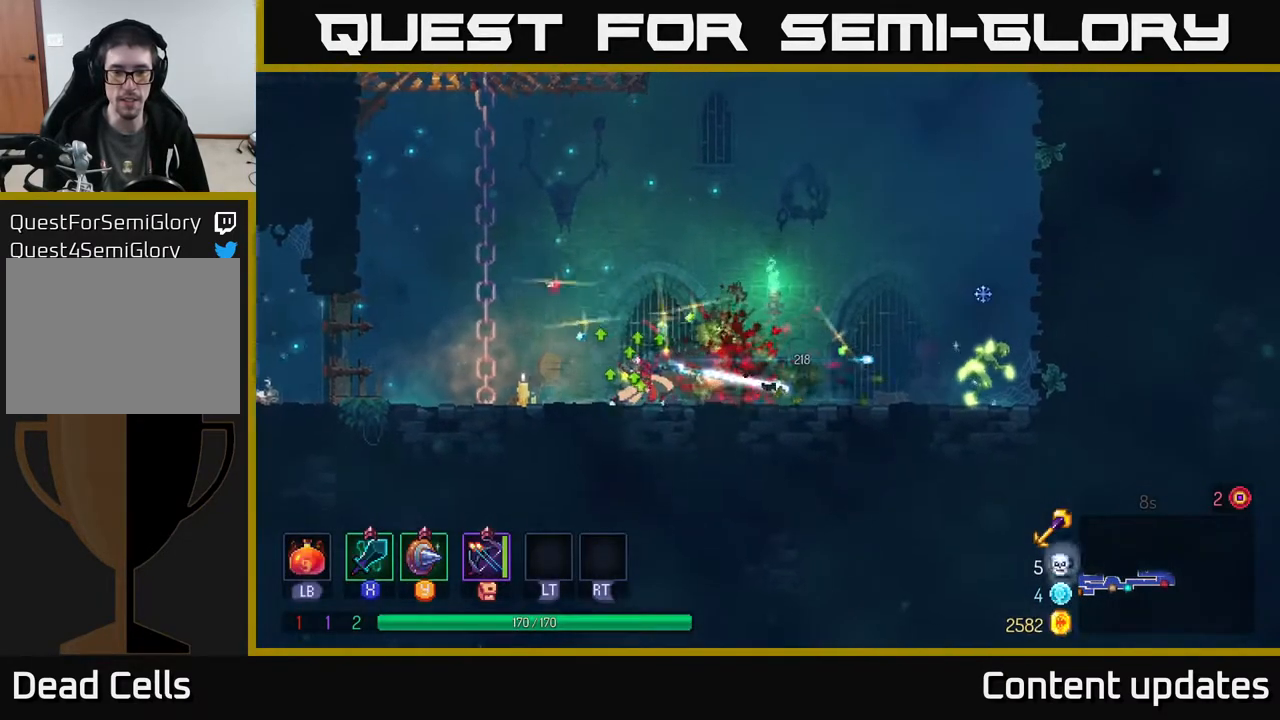
{"buttons": [], "left_stick": "right", "right_stick": "center", "events": [[400, "X", "down"], [500, "X", "up"]]}
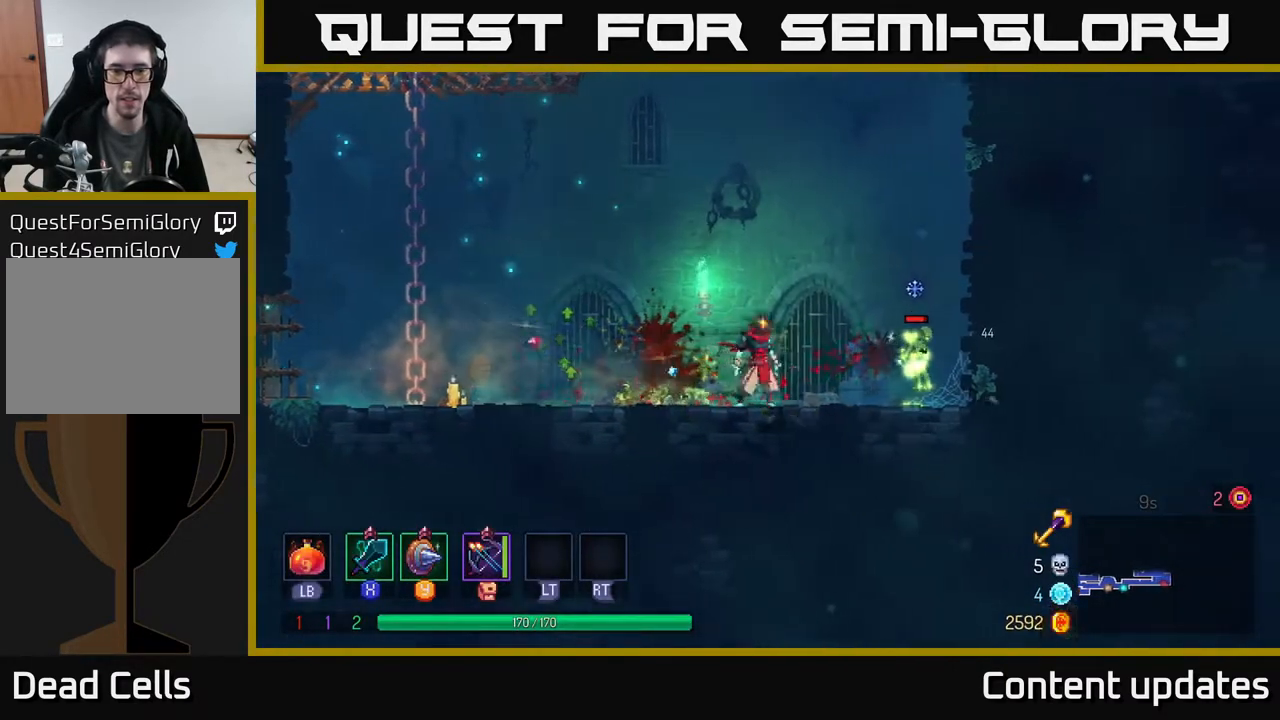
{"buttons": [], "left_stick": "right", "right_stick": "center", "events": []}
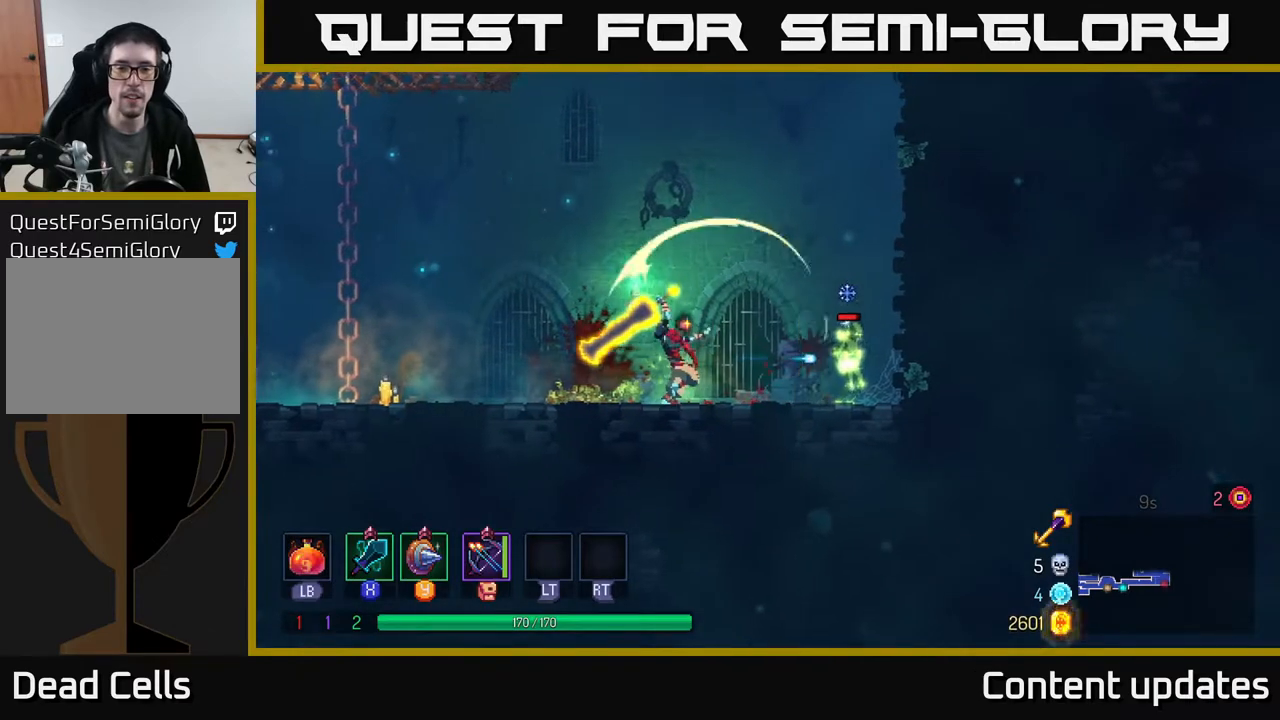
{"buttons": [], "left_stick": "center", "right_stick": "center", "events": [[317, "X", "down"], [350, "X", "up"], [433, "left_stick", "center"]]}
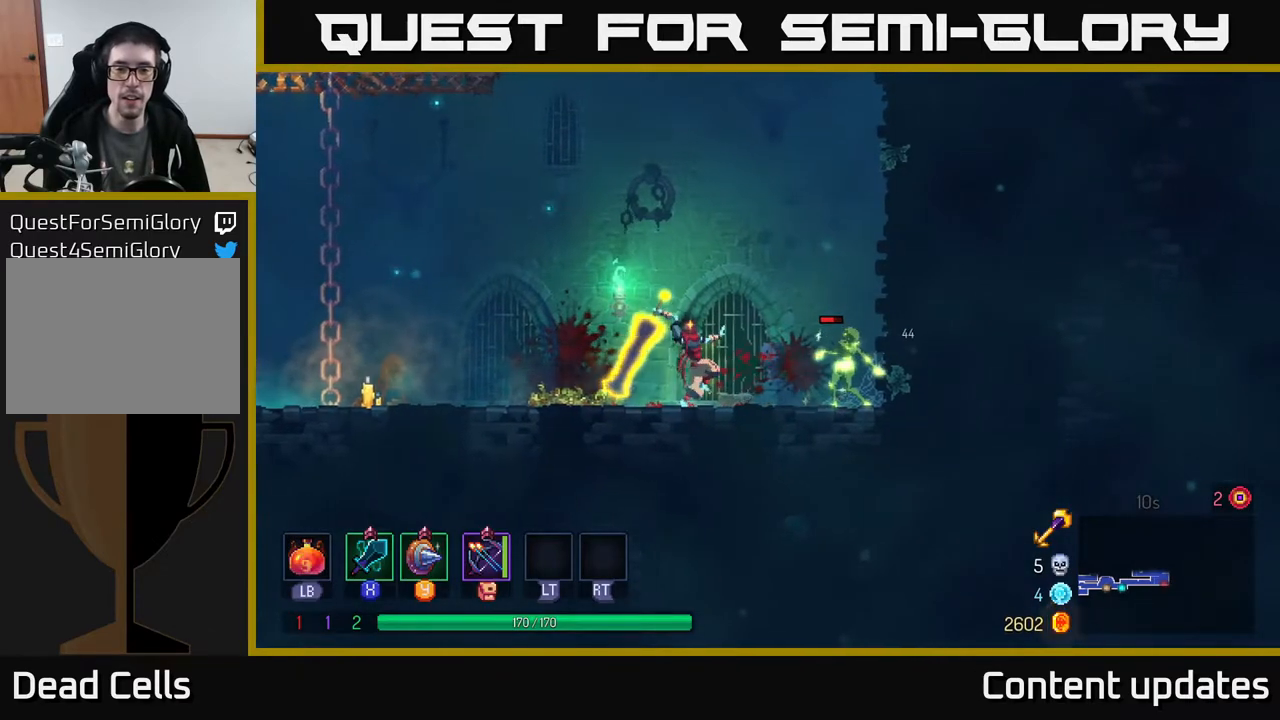
{"buttons": [], "left_stick": "left", "right_stick": "center", "events": [[450, "left_stick", "left"]]}
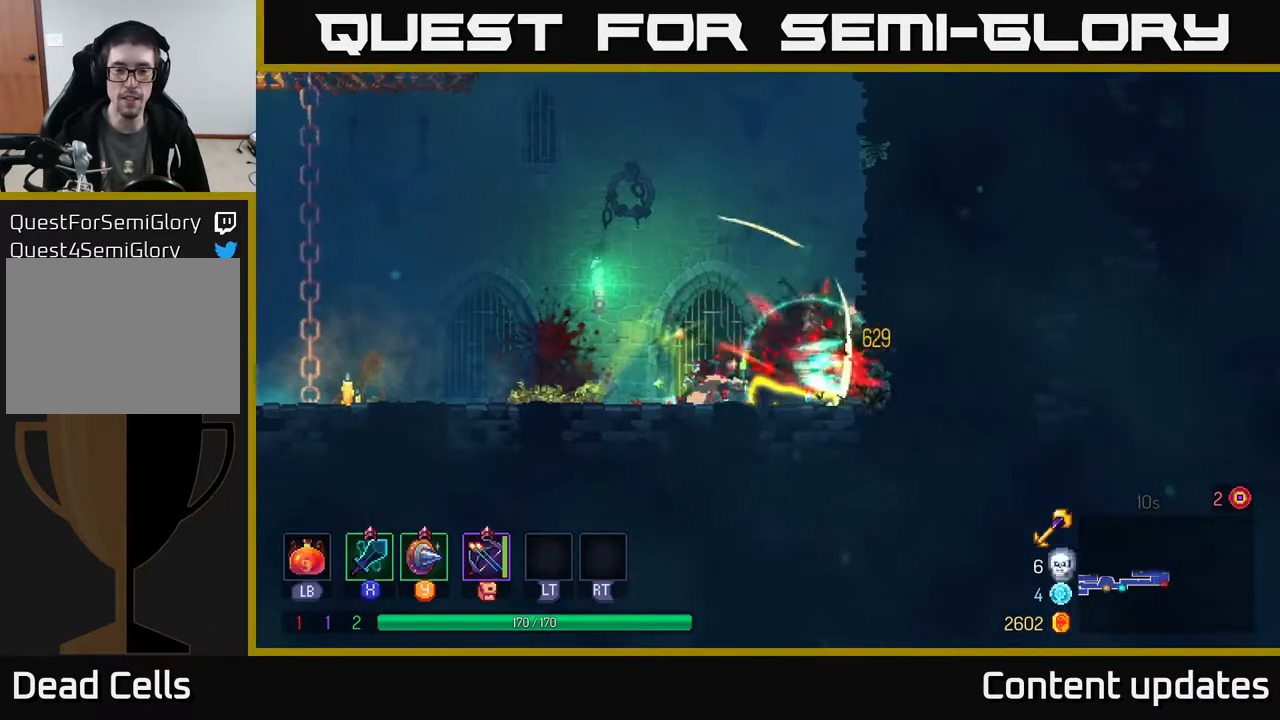
{"buttons": [], "left_stick": "left", "right_stick": "center", "events": [[133, "B", "down"], [250, "B", "up"], [367, "B", "down"], [450, "B", "up"]]}
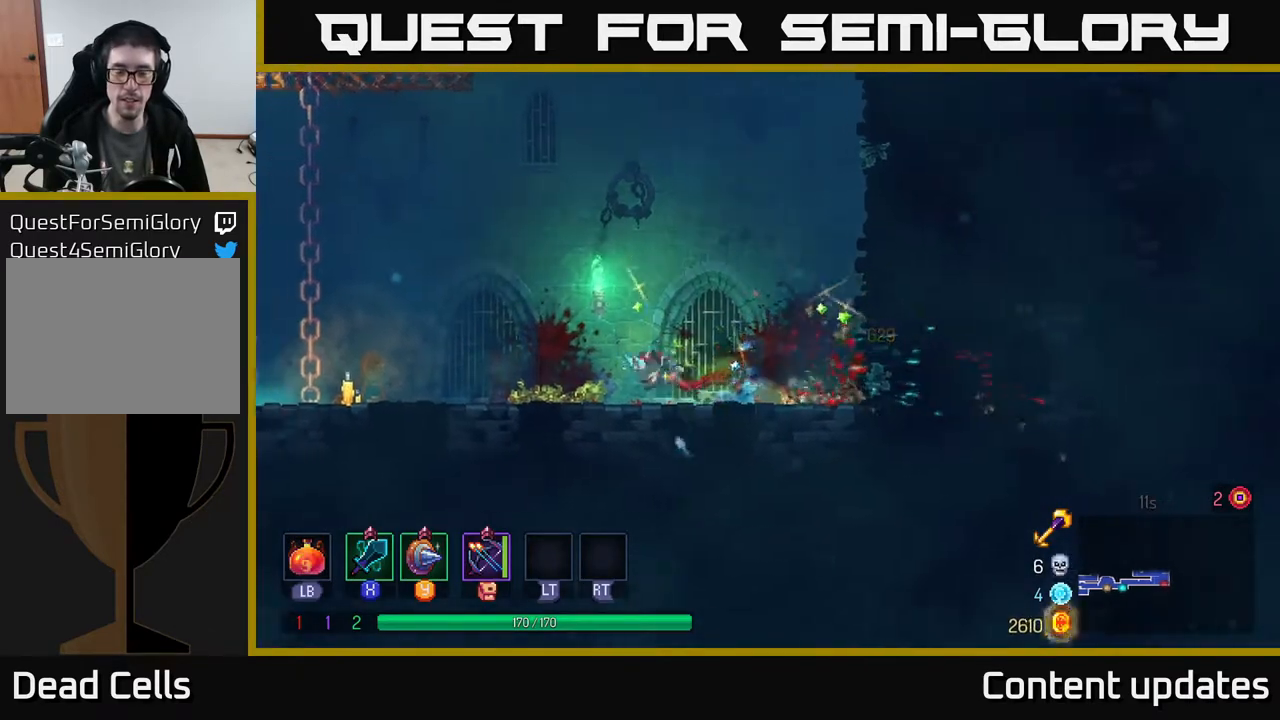
{"buttons": [], "left_stick": "up-left", "right_stick": "center", "events": [[367, "A", "down"], [500, "A", "up"], [500, "left_stick", "up-left"]]}
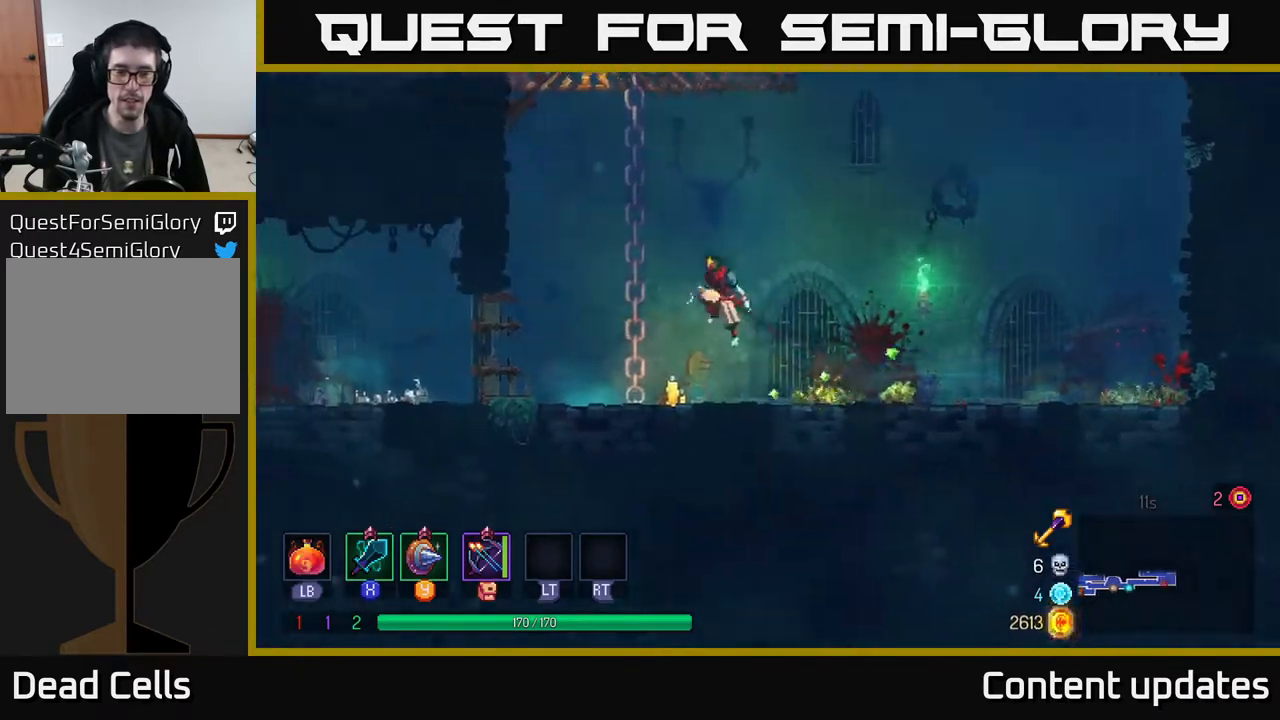
{"buttons": [], "left_stick": "up", "right_stick": "center", "events": [[50, "A", "down"], [183, "A", "up"], [200, "left_stick", "up"]]}
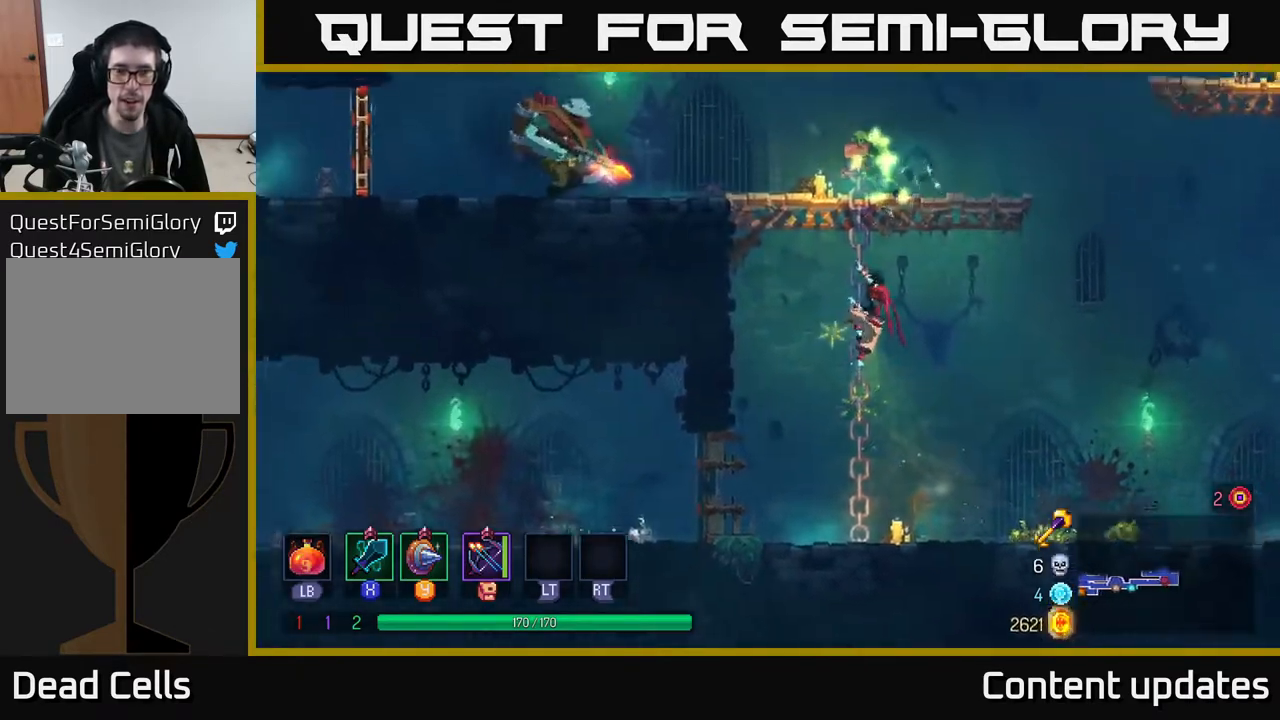
{"buttons": [], "left_stick": "left", "right_stick": "center", "events": [[67, "A", "down"], [150, "A", "up"], [267, "A", "down"], [367, "X", "down"], [383, "A", "up"], [383, "left_stick", "left"], [483, "X", "up"]]}
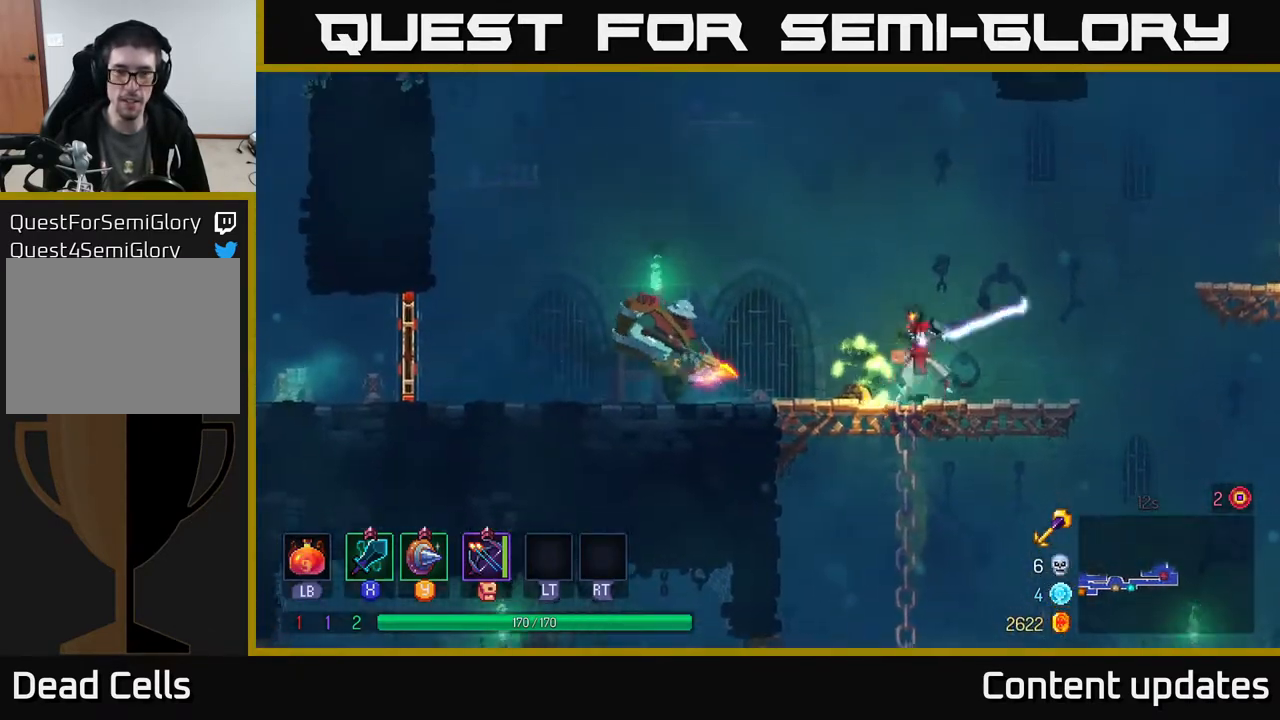
{"buttons": [], "left_stick": "left", "right_stick": "center", "events": []}